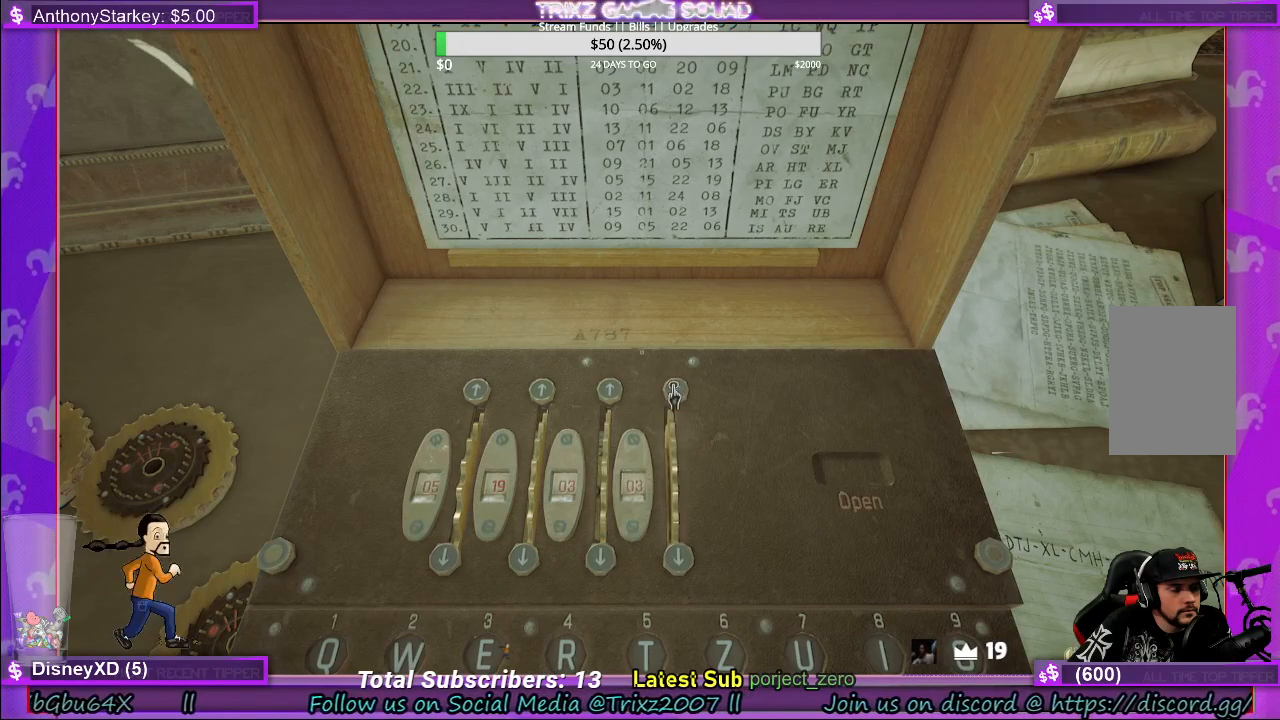
Gameplay with keyboard and mouse; each line is a JSON object with the keys and mouse buttons held at the frame after it. "events" lists presses ("down") and releases ("up") of "a", "ctrl", "d", "e", "f", "q", "r", "s", "shift", "space", "tab", "w", "mouse_left", "mouse_wheel", "mouse_right" and "mouse_mb4" between this image and that frame as [ms after this image, input, new state], when the widget could be followed in between. "mouse_left", "mouse_wheel", "mouse_right", "mouse_mb4" = the "left", "wheel", "right", "mb4" buttons of the "mouse" list. No other keys are recorded. "wheel" means that the mouse wheel is clicked or scrolled. Mouse movement is not recorded.
{"keys": [], "mouse": ["left"], "events": [[33, "mouse_left", "down"], [183, "mouse_left", "up"], [367, "mouse_left", "down"]]}
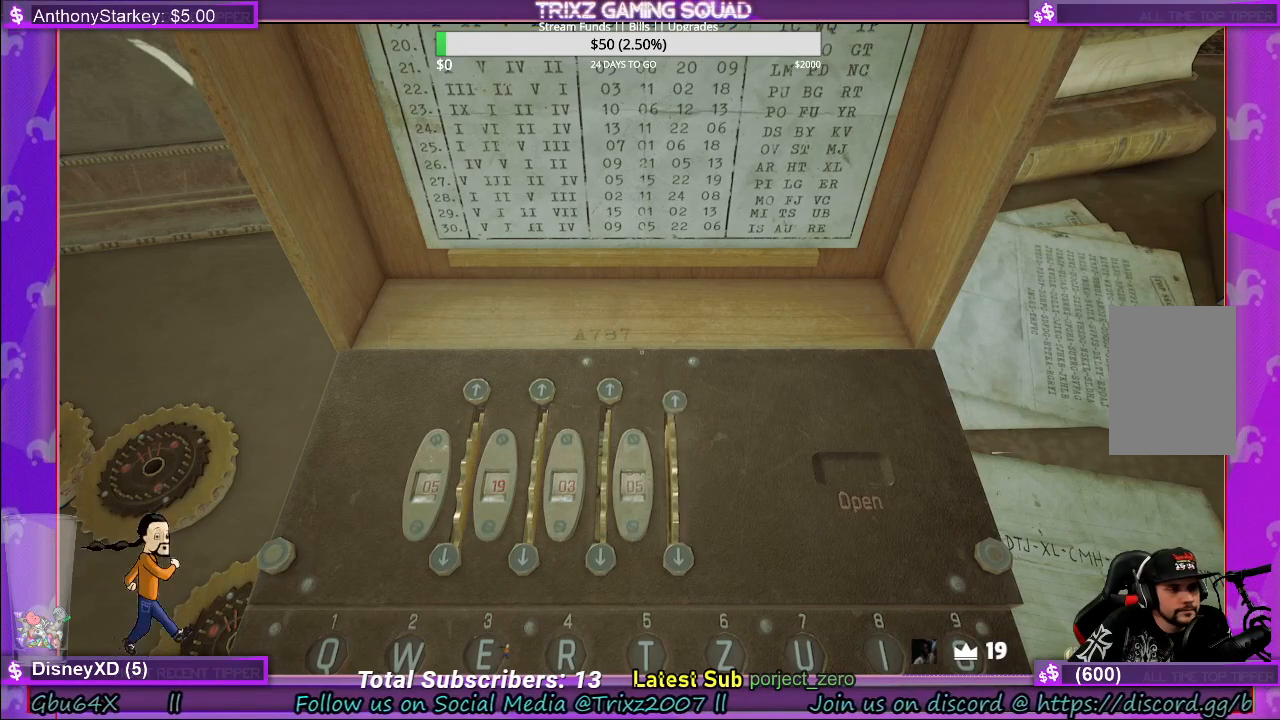
{"keys": [], "mouse": ["left"], "events": [[33, "mouse_left", "up"], [117, "mouse_left", "down"], [317, "mouse_left", "up"], [400, "mouse_left", "down"]]}
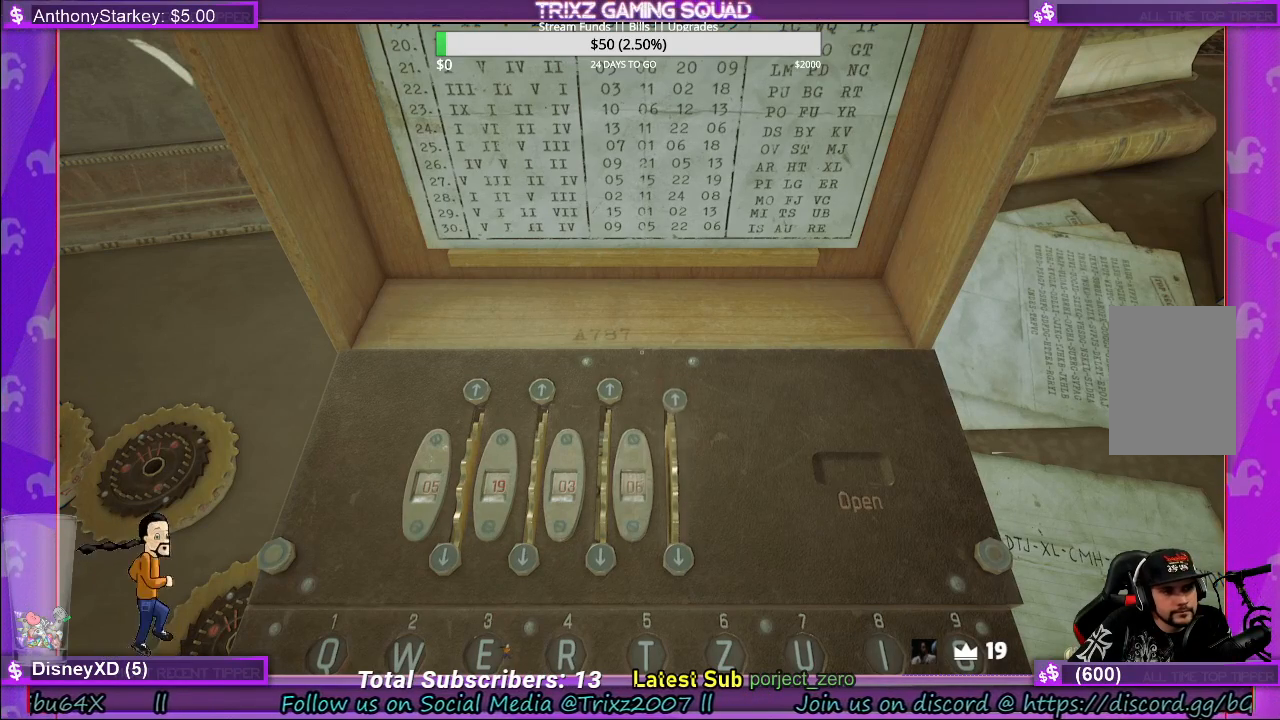
{"keys": [], "mouse": [], "events": [[50, "mouse_left", "up"], [267, "mouse_left", "down"], [400, "mouse_left", "up"]]}
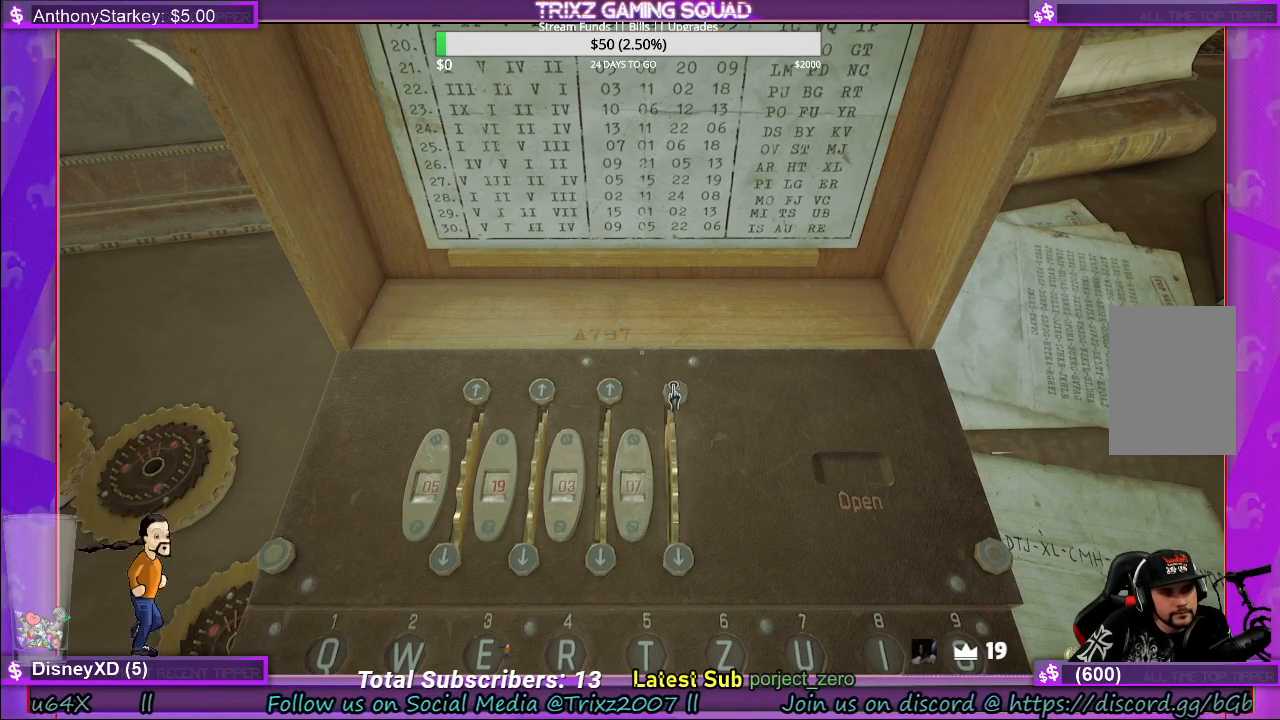
{"keys": [], "mouse": ["left"], "events": [[117, "mouse_left", "down"], [267, "mouse_left", "up"], [417, "mouse_left", "down"]]}
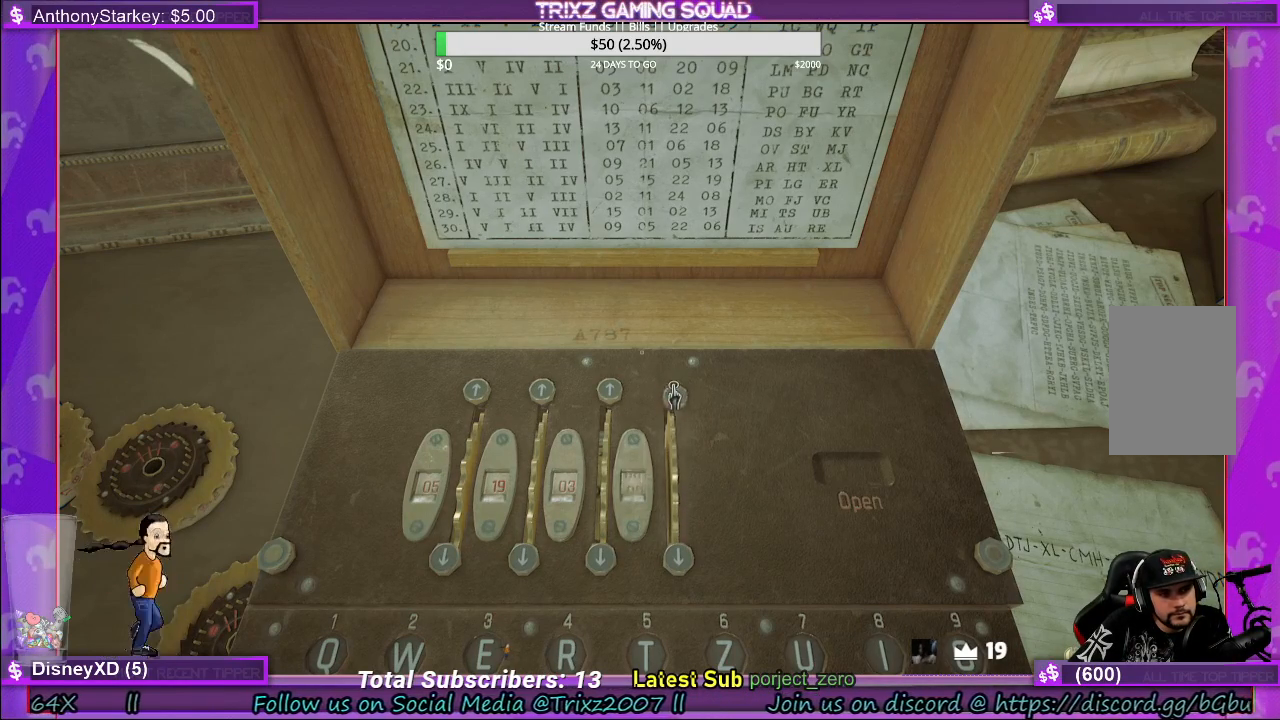
{"keys": [], "mouse": [], "events": [[100, "mouse_left", "up"], [267, "mouse_left", "down"], [433, "mouse_left", "up"]]}
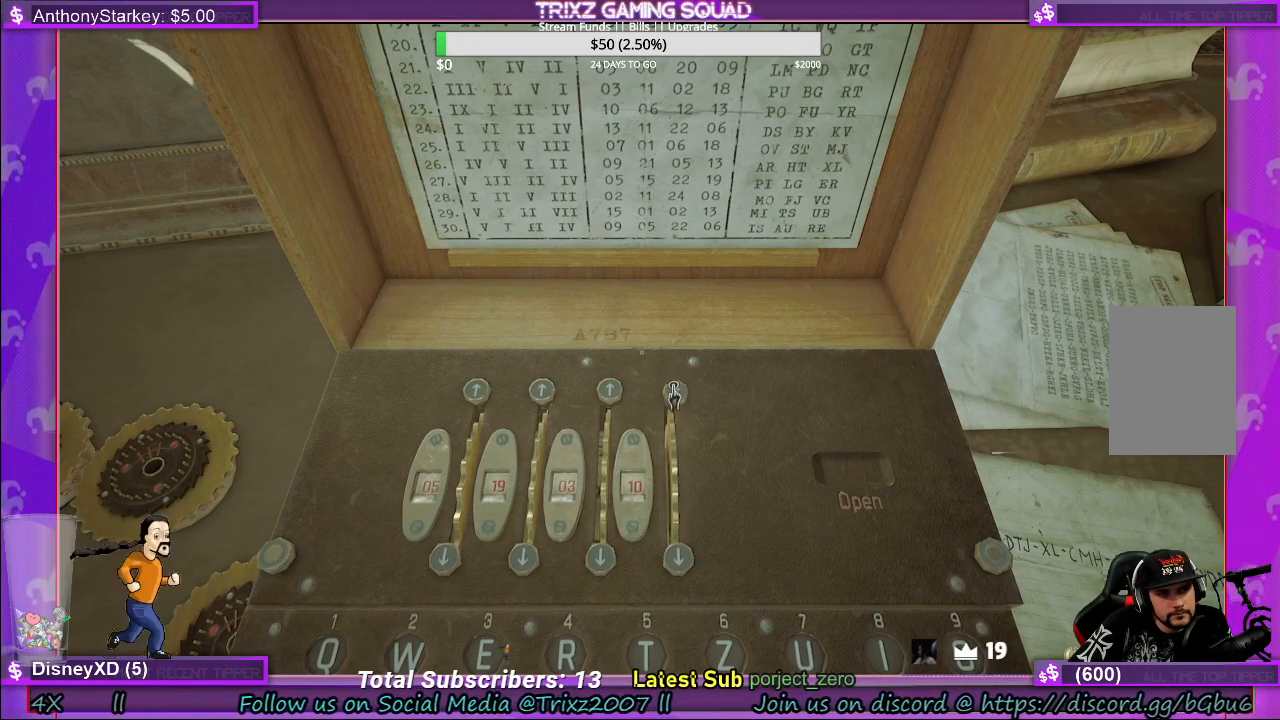
{"keys": [], "mouse": [], "events": []}
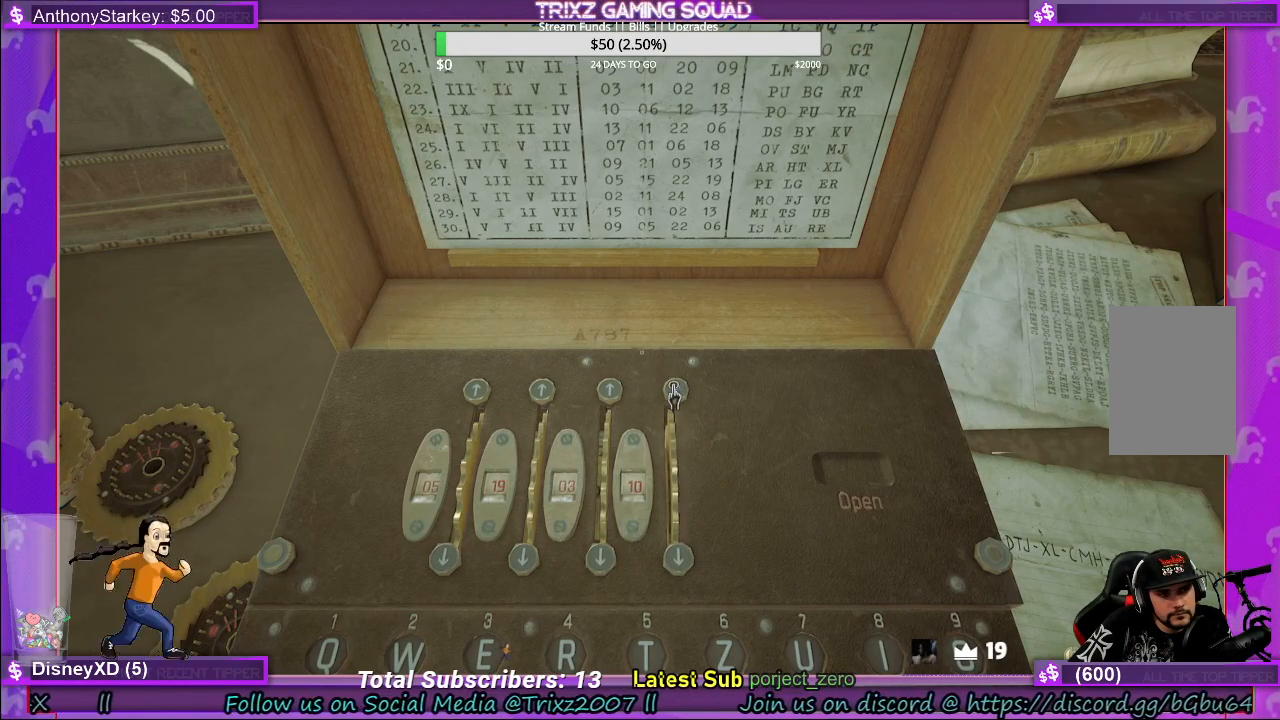
{"keys": [], "mouse": [], "events": [[217, "mouse_left", "down"], [333, "mouse_left", "up"]]}
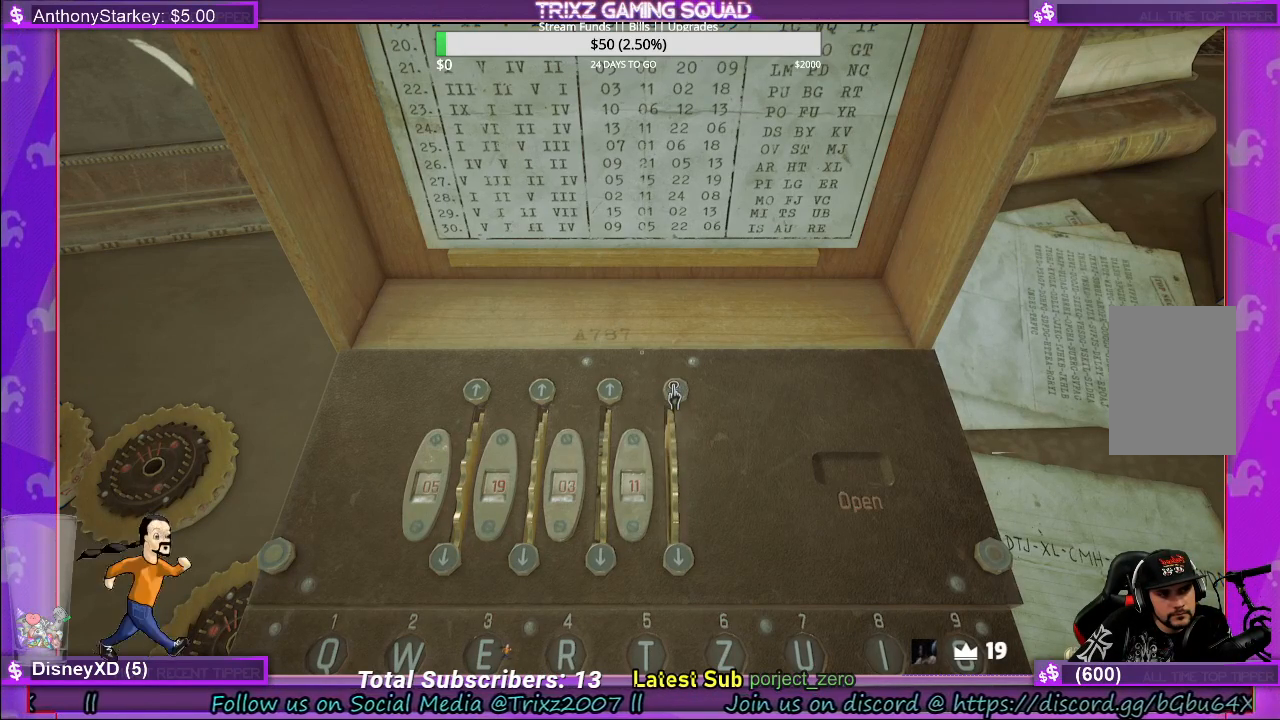
{"keys": [], "mouse": ["right"], "events": [[383, "mouse_right", "down"]]}
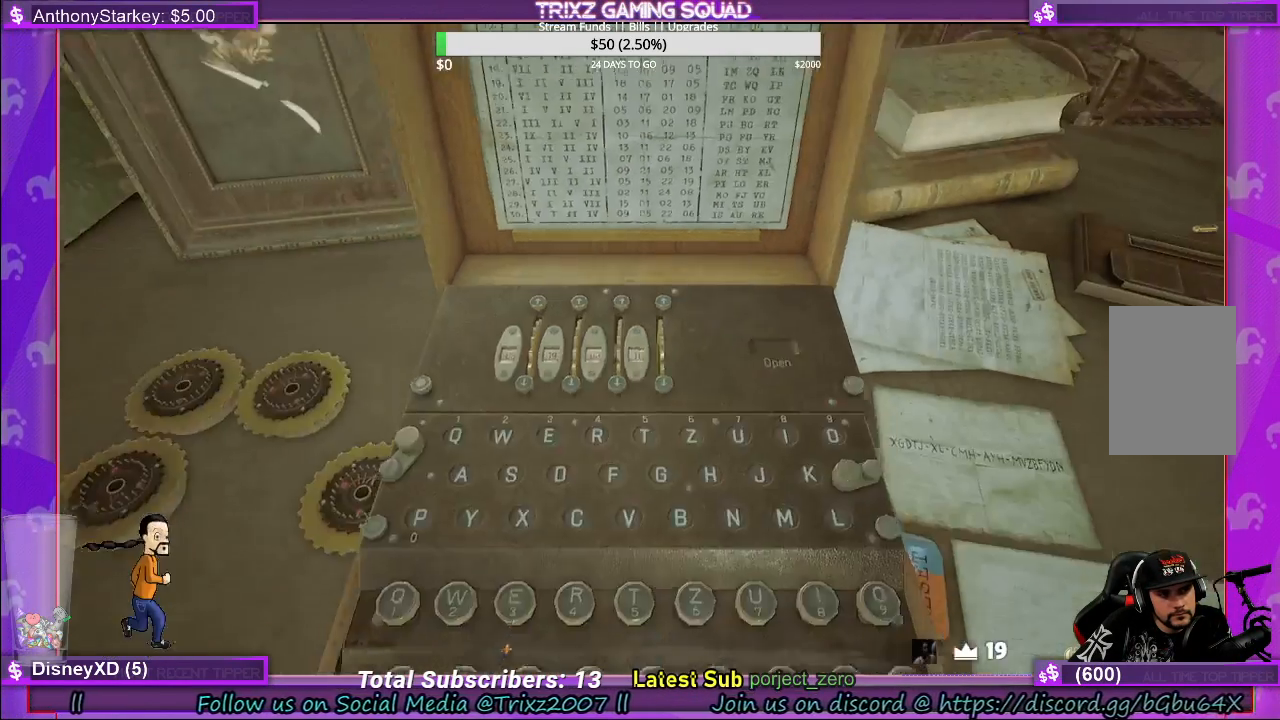
{"keys": [], "mouse": ["left"], "events": [[83, "mouse_right", "up"], [500, "mouse_left", "down"]]}
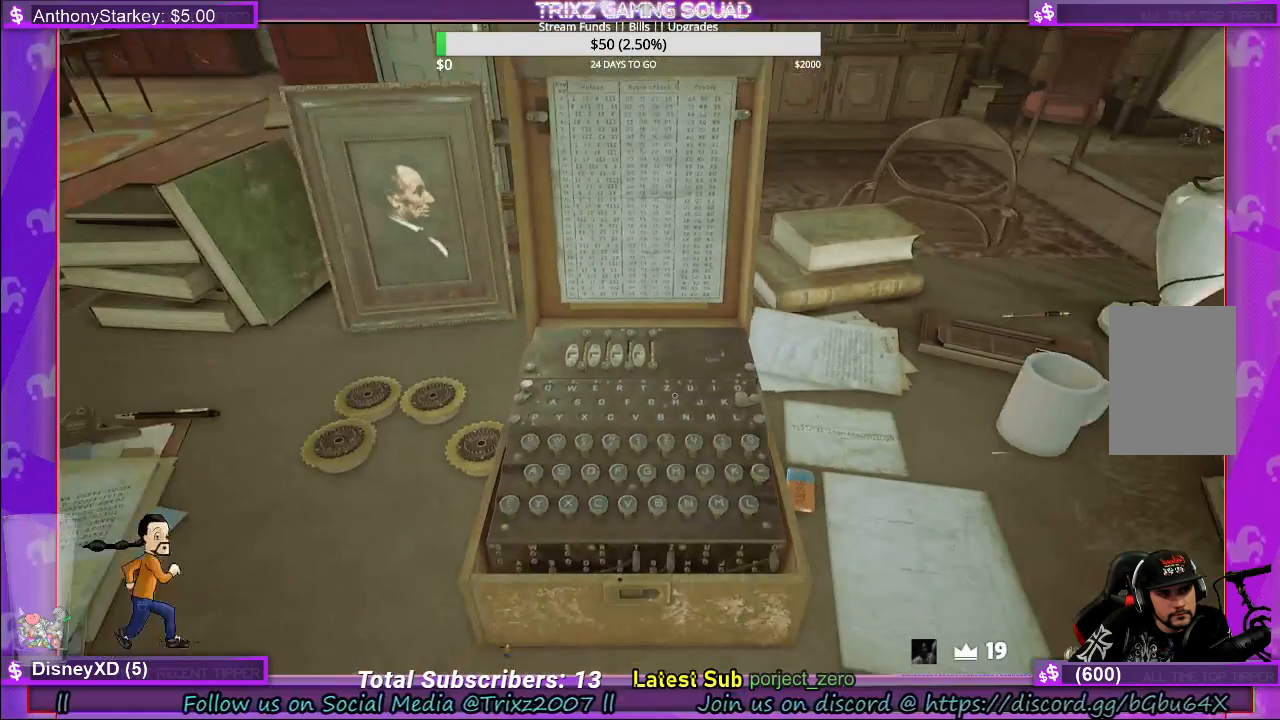
{"keys": [], "mouse": [], "events": [[133, "mouse_left", "up"]]}
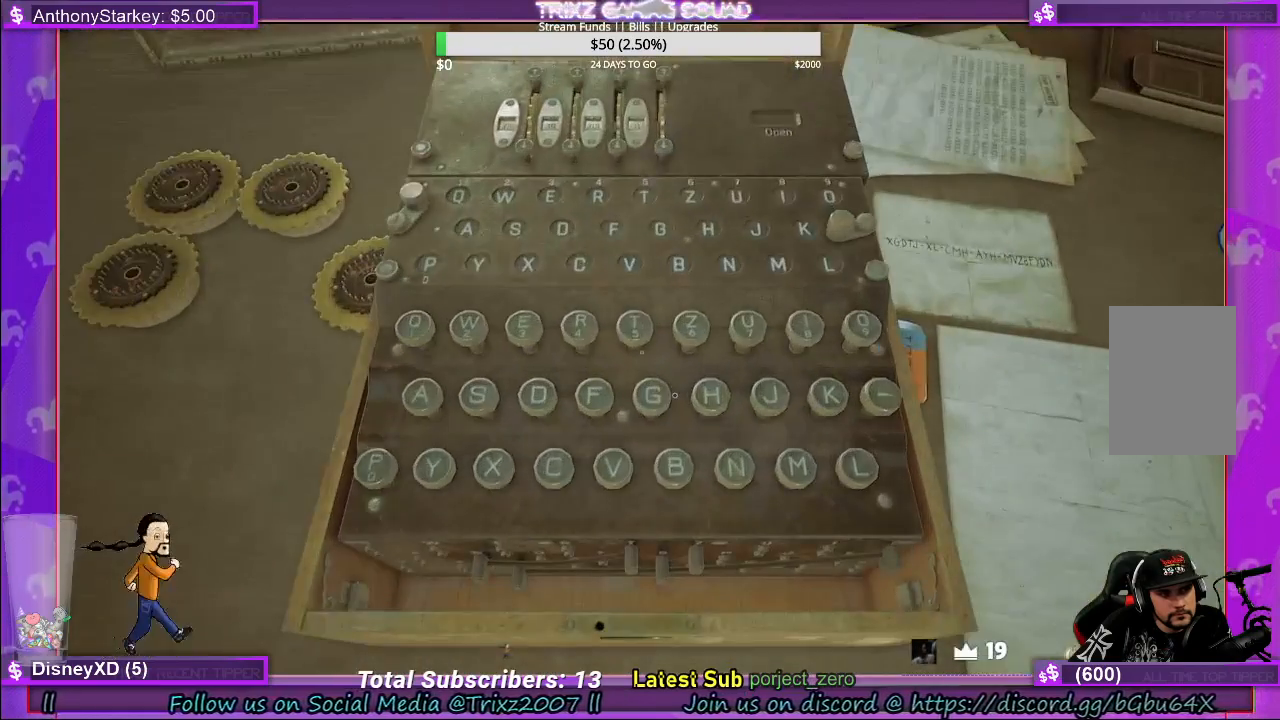
{"keys": [], "mouse": [], "events": [[200, "mouse_right", "down"], [383, "mouse_right", "up"]]}
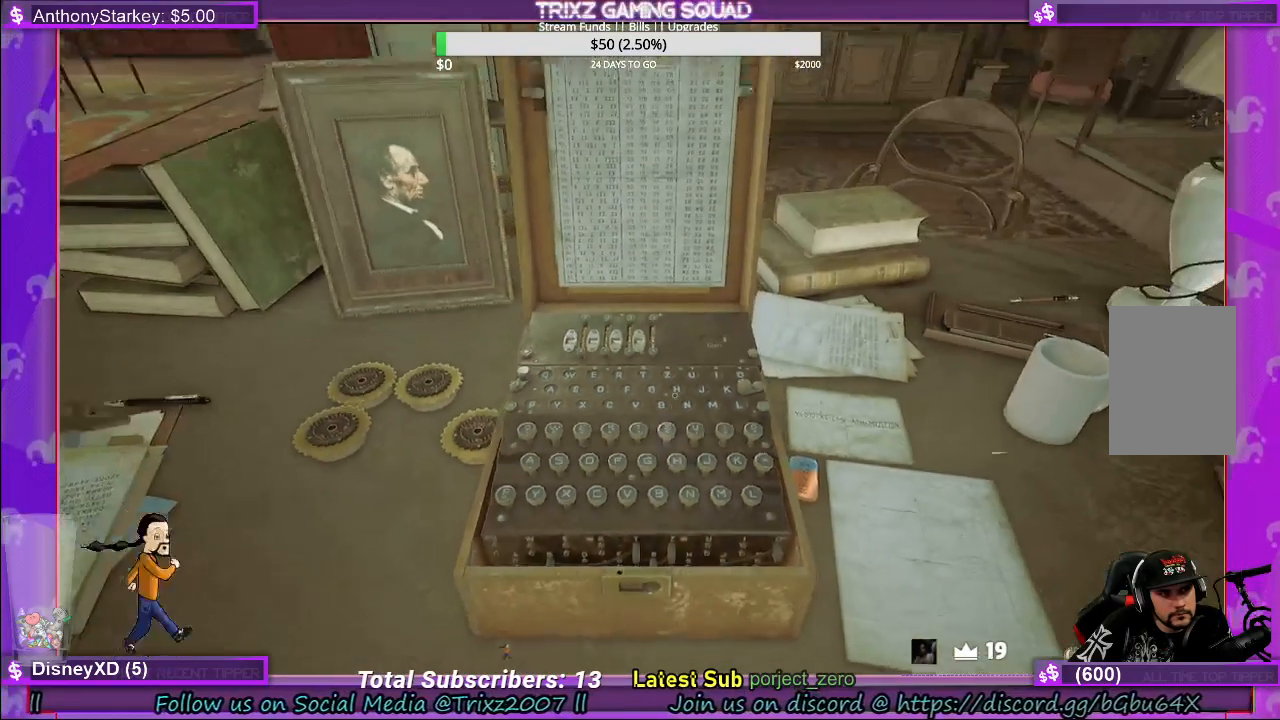
{"keys": [], "mouse": [], "events": []}
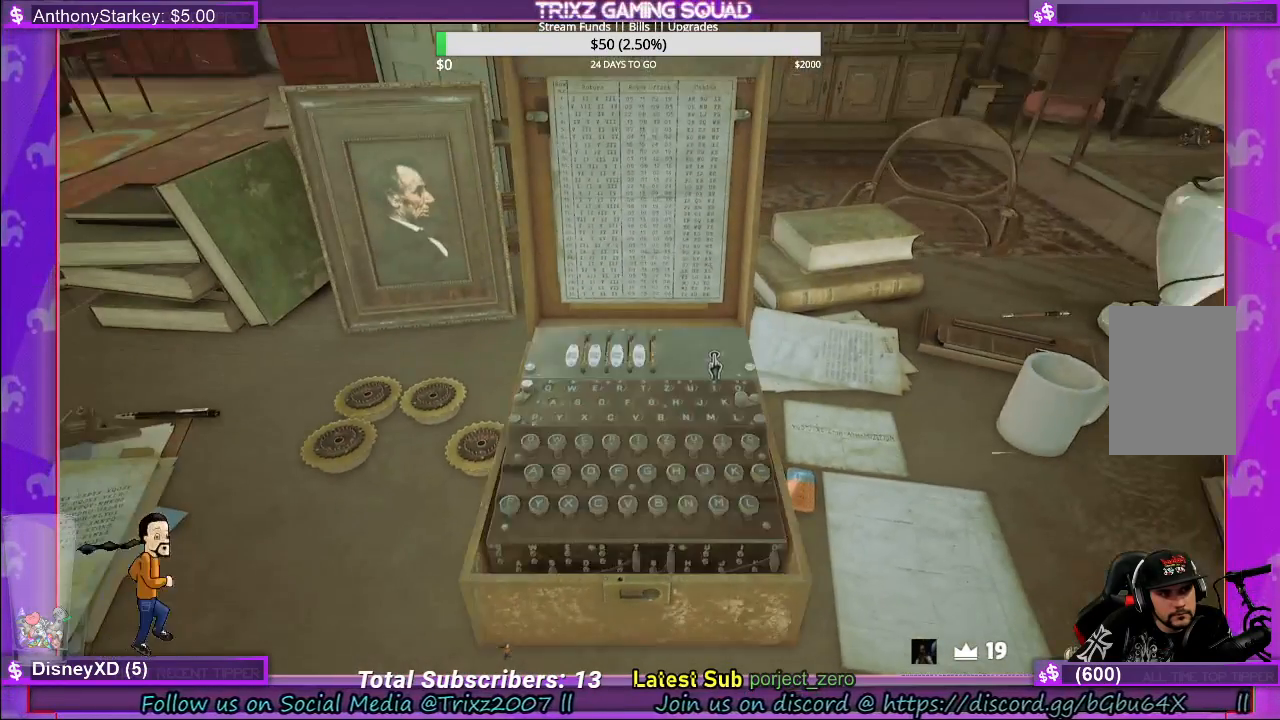
{"keys": [], "mouse": [], "events": [[67, "mouse_left", "down"], [167, "mouse_left", "up"]]}
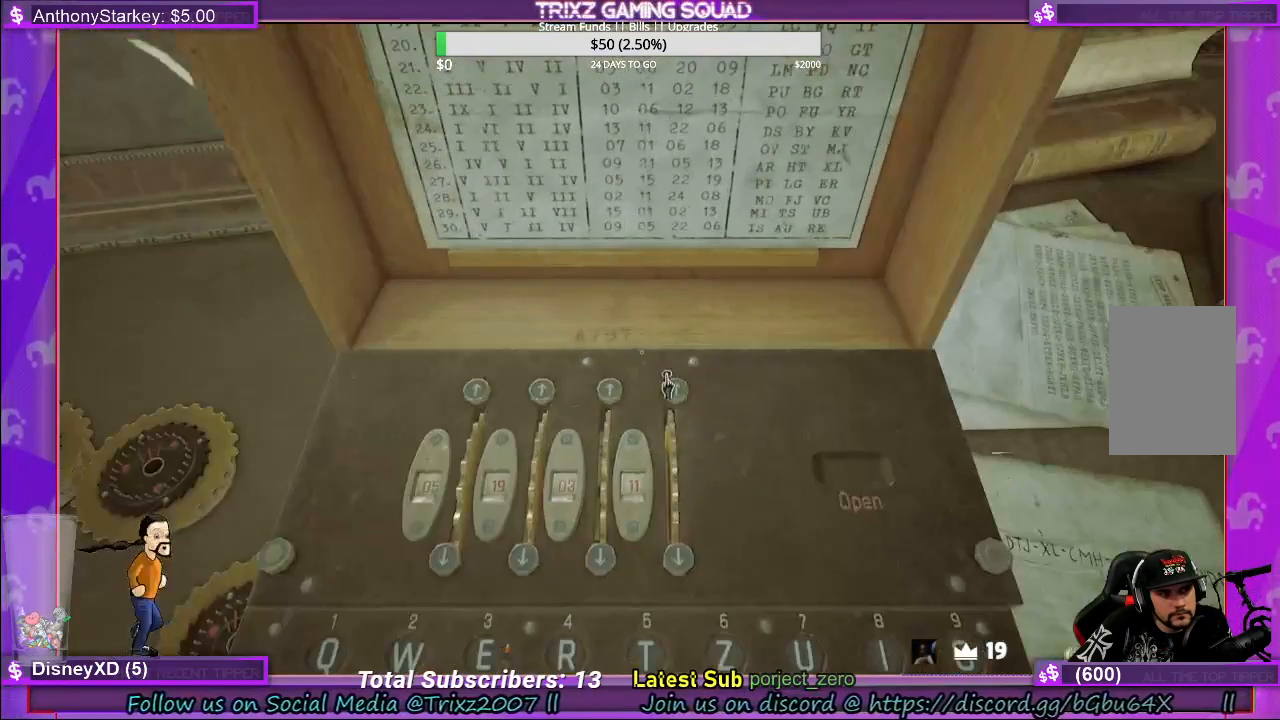
{"keys": [], "mouse": [], "events": []}
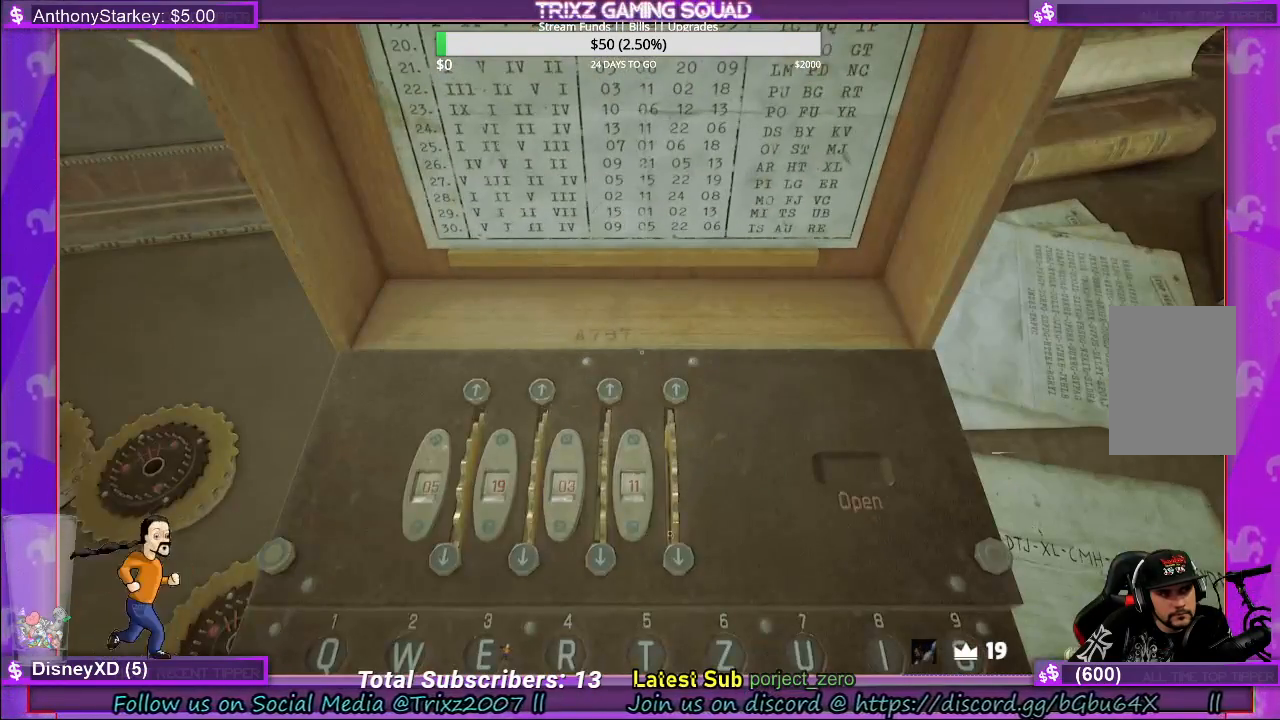
{"keys": [], "mouse": [], "events": [[217, "mouse_left", "down"], [333, "mouse_left", "up"]]}
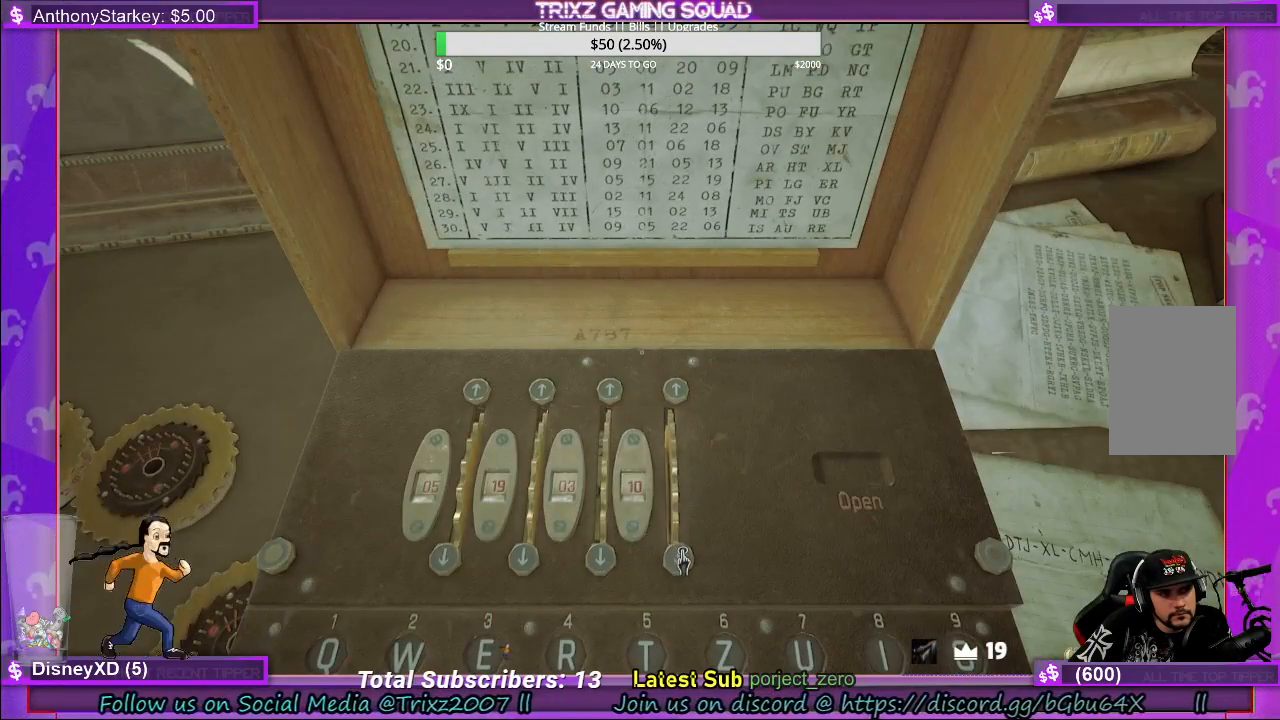
{"keys": [], "mouse": [], "events": [[150, "mouse_left", "down"], [267, "mouse_left", "up"]]}
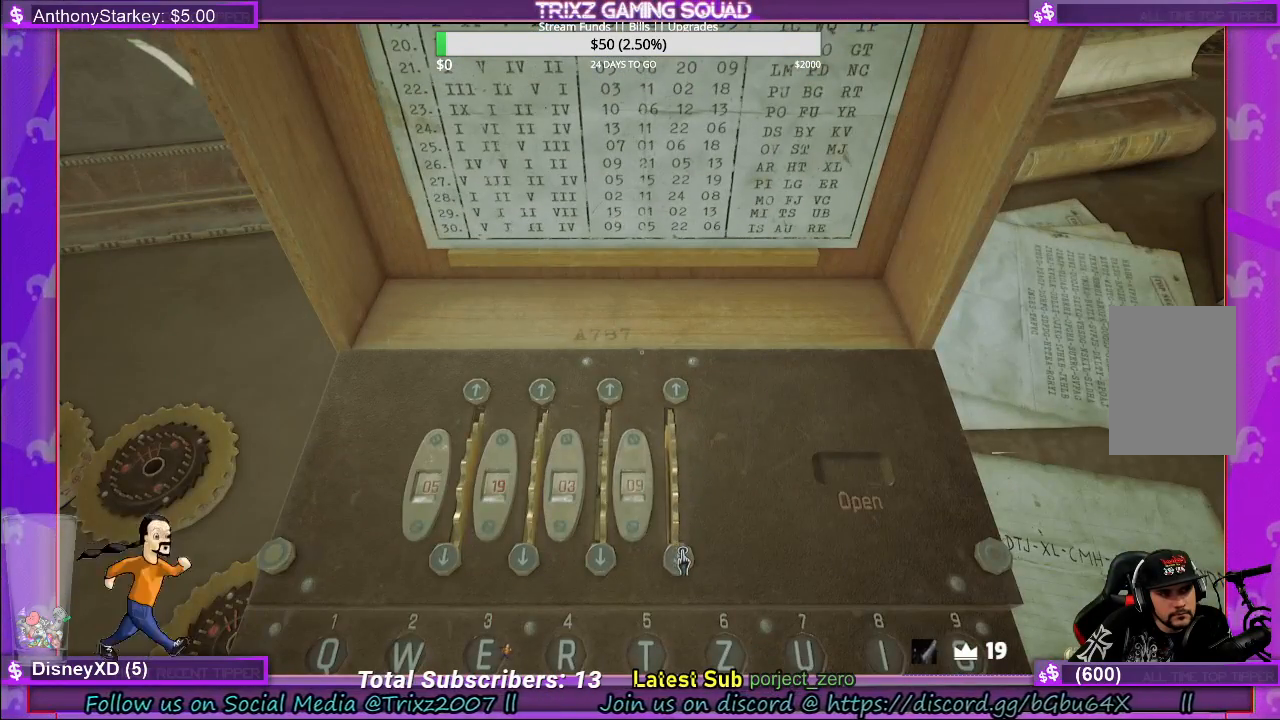
{"keys": [], "mouse": [], "events": [[33, "mouse_right", "down"], [67, "mouse_right", "up"]]}
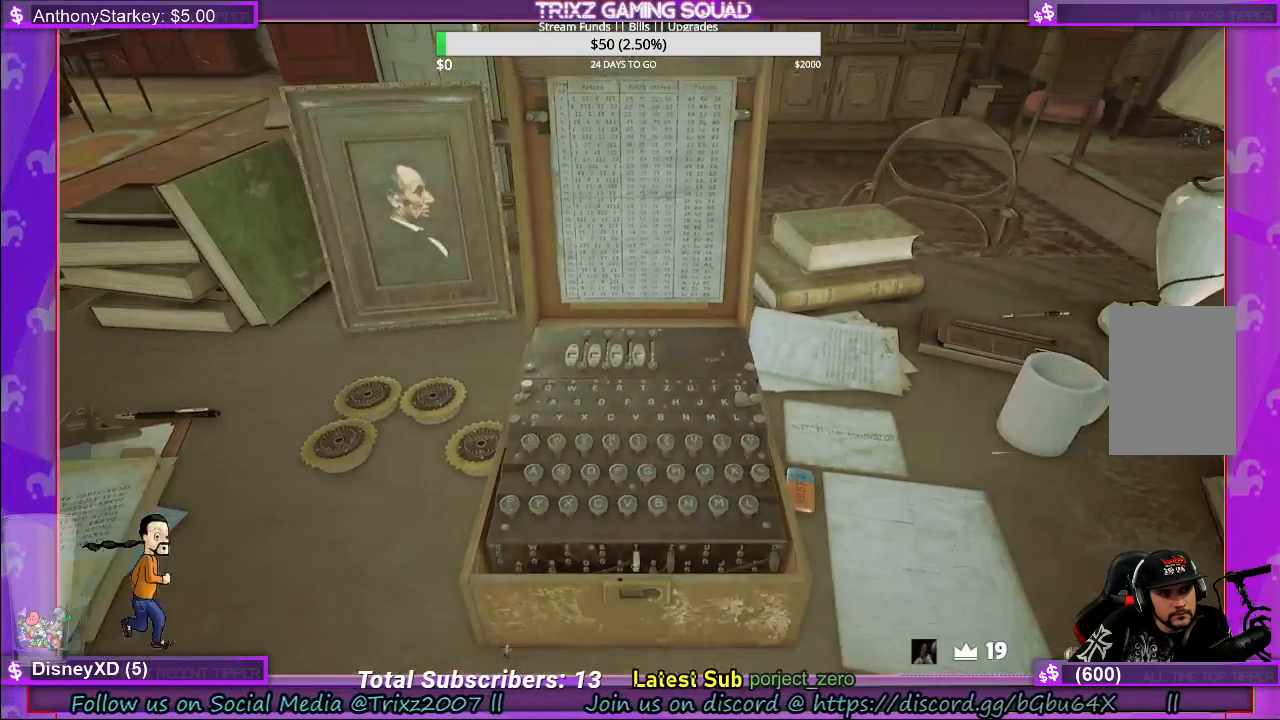
{"keys": [], "mouse": [], "events": []}
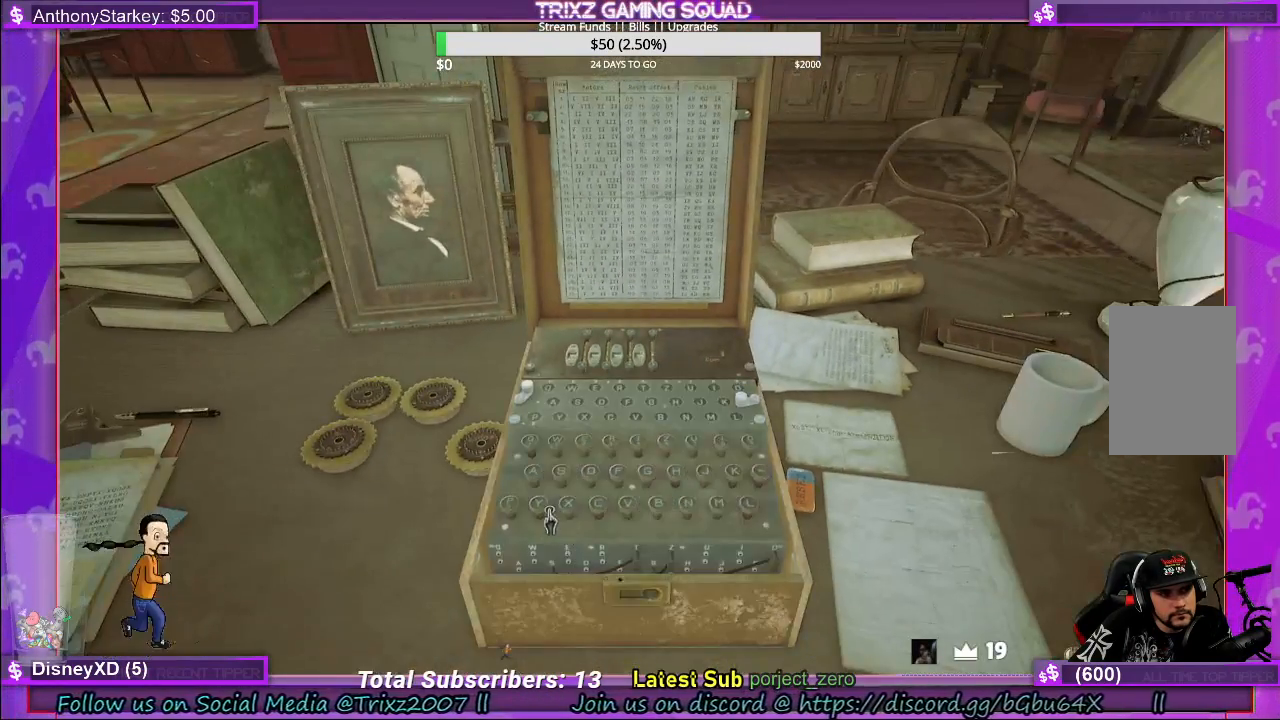
{"keys": [], "mouse": [], "events": [[150, "mouse_left", "down"], [250, "mouse_left", "up"]]}
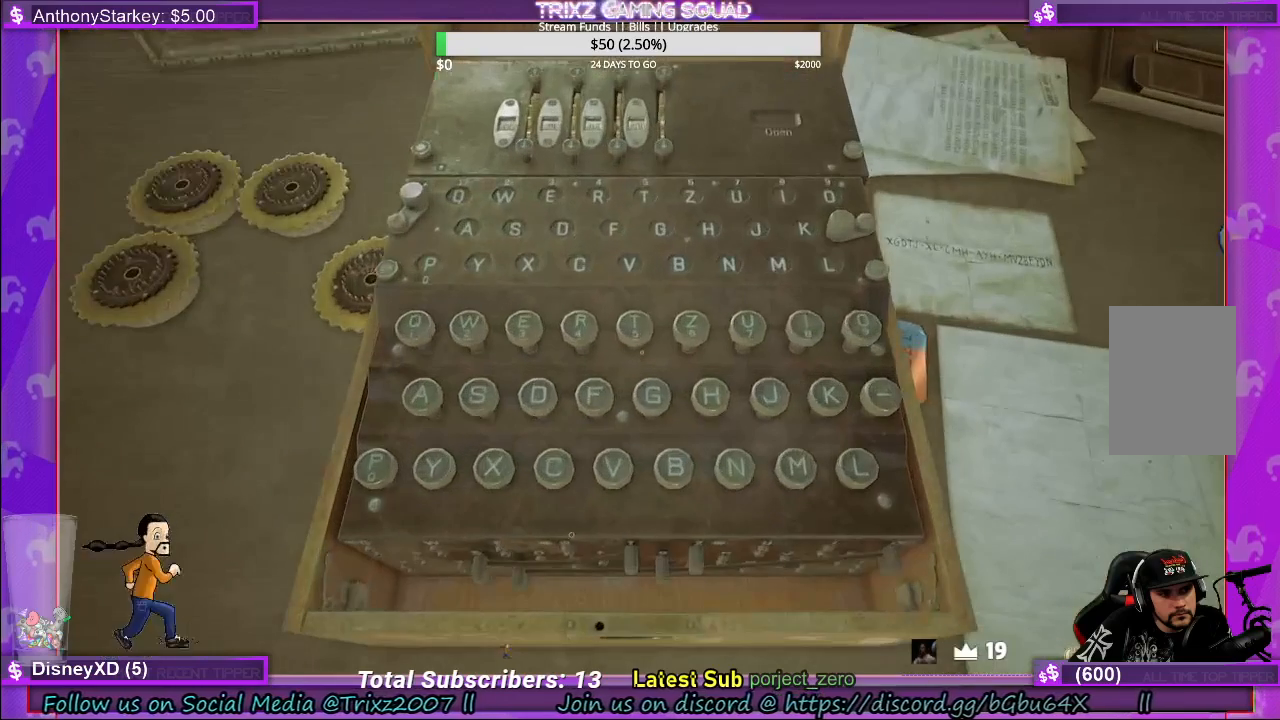
{"keys": [], "mouse": [], "events": []}
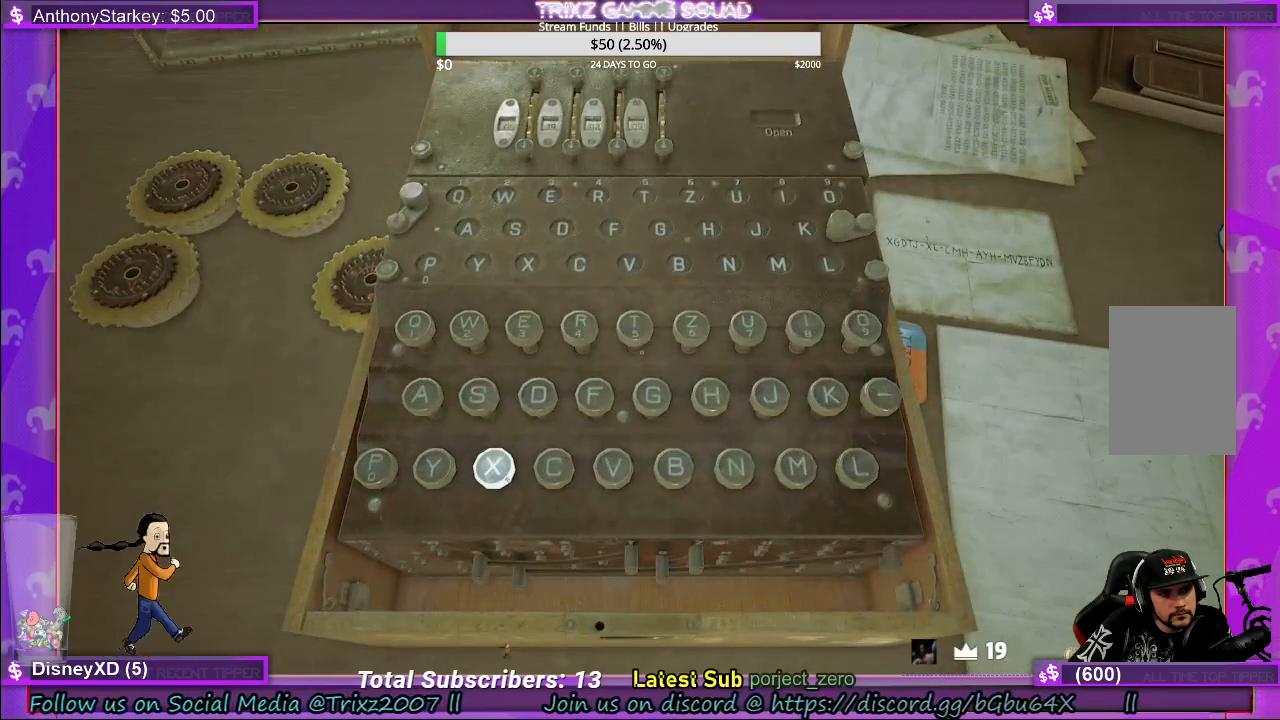
{"keys": [], "mouse": [], "events": [[417, "mouse_left", "down"], [483, "mouse_left", "up"]]}